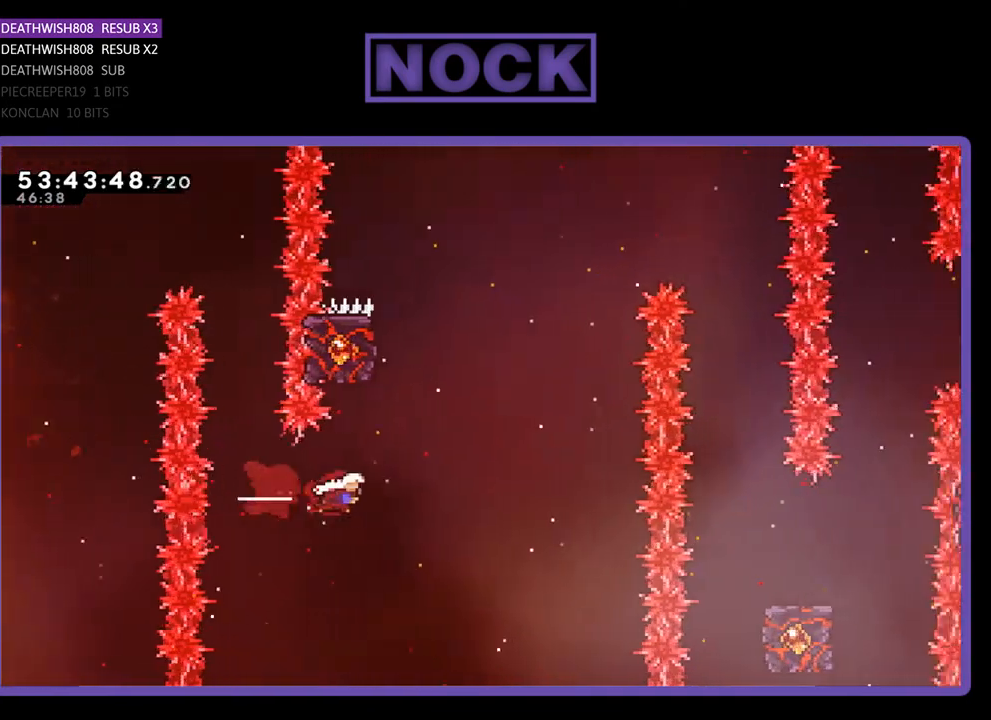
Gameplay with a controller (PlayStation layout); each line is a JSON object with the inputs held at the frame after it. "events" lists button and stick changes between this image and that frame as [ms after this image, input, new state], when the widget could be followed in between. Not read: left_stick.
{"buttons": ["CIRCLE", "R2", "DPAD_UP", "DPAD_LEFT"], "right_stick": "center", "events": [[67, "CIRCLE", "up"], [67, "DPAD_RIGHT", "up"], [67, "DPAD_UP", "down"], [133, "CIRCLE", "down"], [367, "DPAD_LEFT", "down"]]}
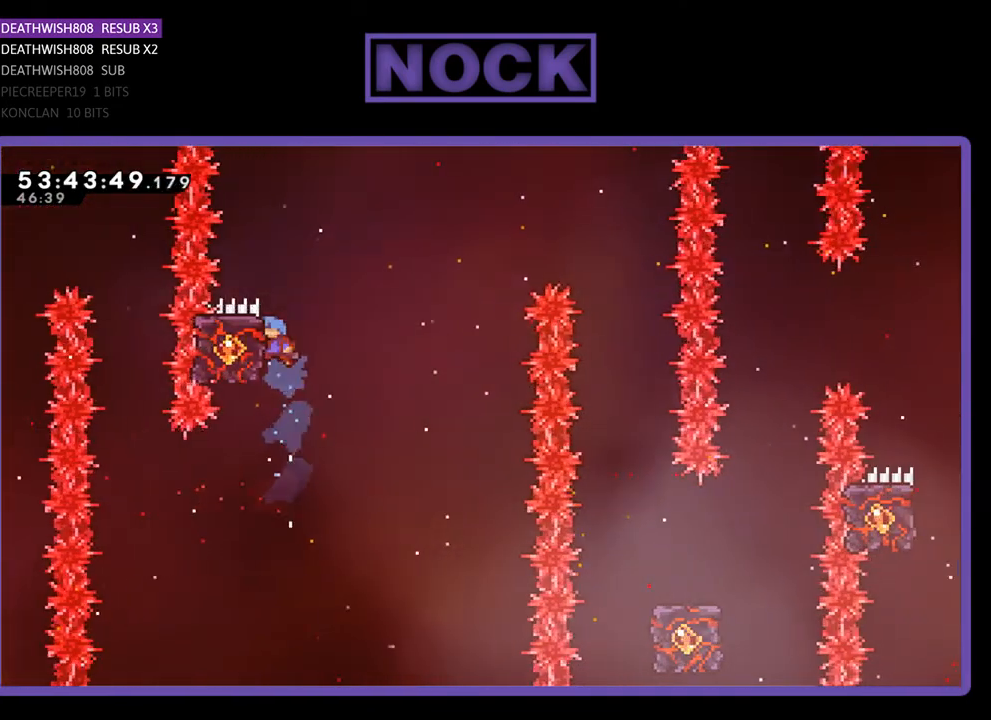
{"buttons": ["R2", "DPAD_UP", "DPAD_RIGHT"], "right_stick": "center", "events": [[33, "CIRCLE", "up"], [133, "DPAD_LEFT", "up"], [133, "DPAD_UP", "up"], [467, "DPAD_UP", "down"], [500, "DPAD_RIGHT", "down"]]}
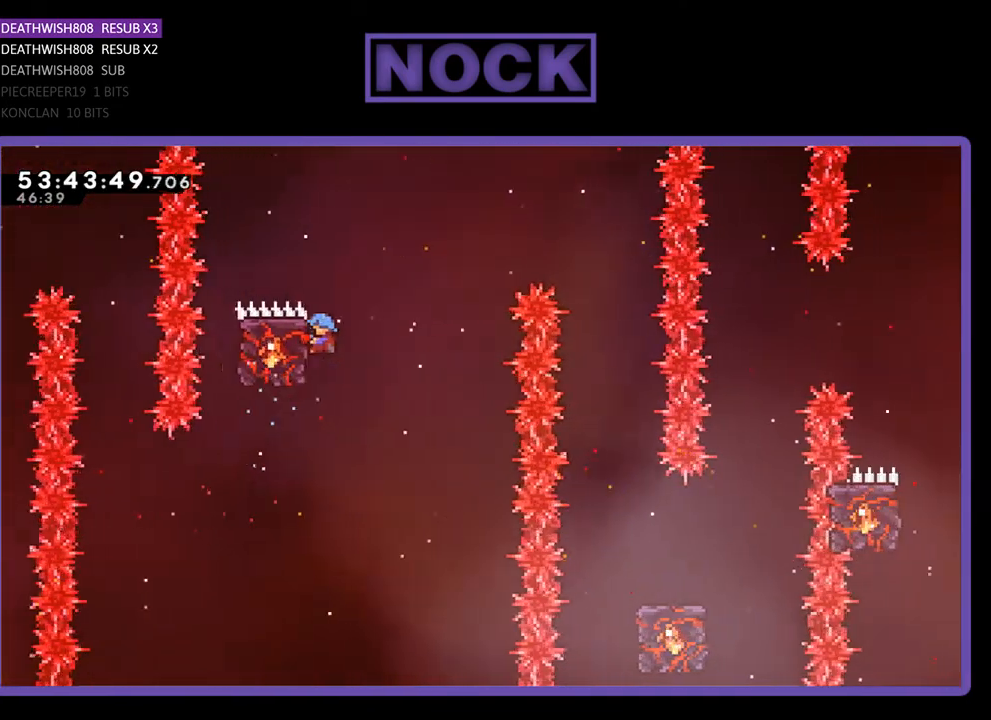
{"buttons": ["R2", "DPAD_UP", "DPAD_LEFT"], "right_stick": "center", "events": [[67, "CROSS", "down"], [333, "CROSS", "up"], [333, "DPAD_RIGHT", "up"], [433, "DPAD_LEFT", "down"]]}
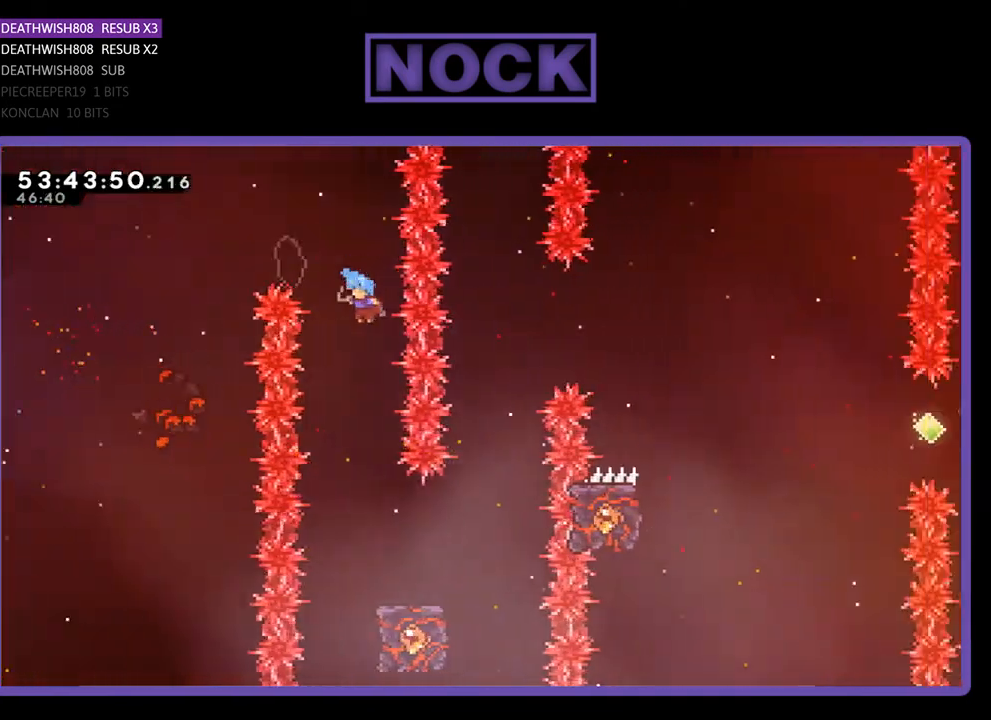
{"buttons": ["R2", "DPAD_RIGHT"], "right_stick": "center", "events": [[233, "DPAD_UP", "up"], [267, "DPAD_LEFT", "up"], [367, "DPAD_RIGHT", "down"]]}
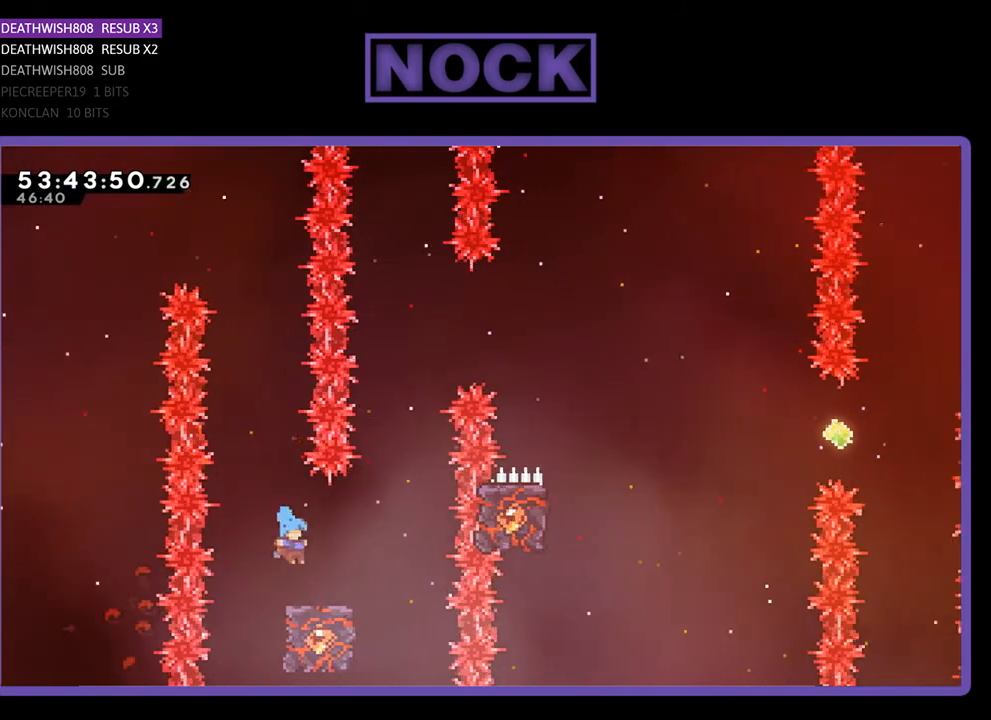
{"buttons": ["R2"], "right_stick": "center", "events": [[267, "DPAD_RIGHT", "up"]]}
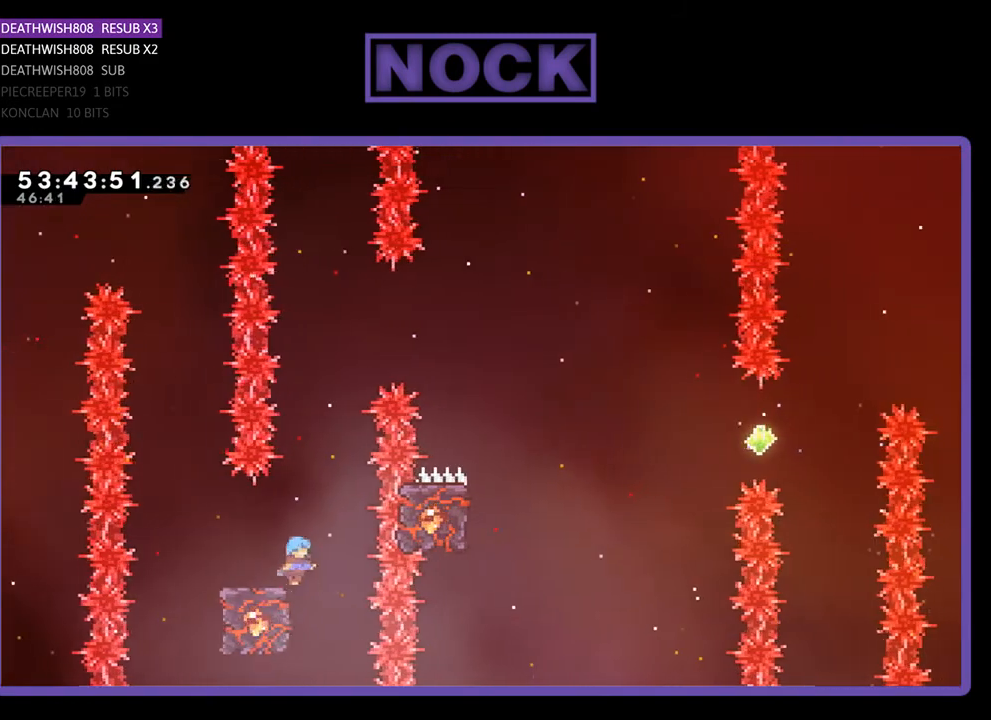
{"buttons": ["CROSS", "R2", "DPAD_UP", "DPAD_RIGHT"], "right_stick": "center", "events": [[33, "CROSS", "down"], [67, "DPAD_UP", "down"], [167, "DPAD_RIGHT", "down"]]}
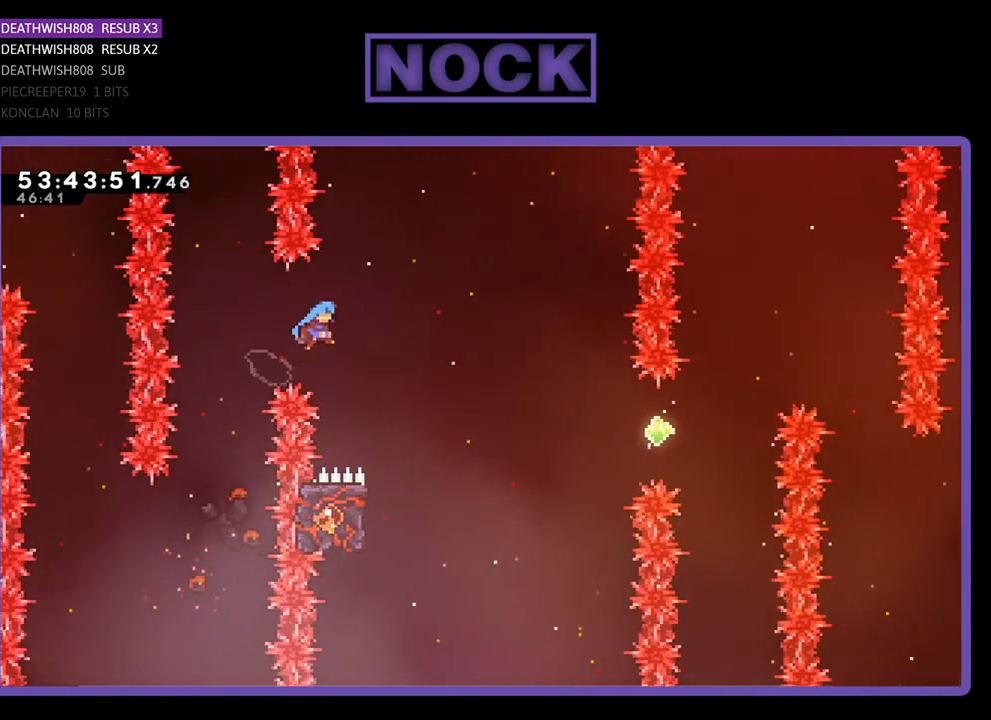
{"buttons": ["R2", "DPAD_LEFT"], "right_stick": "center", "events": [[267, "DPAD_RIGHT", "up"], [267, "DPAD_UP", "up"], [300, "CROSS", "up"], [500, "DPAD_LEFT", "down"]]}
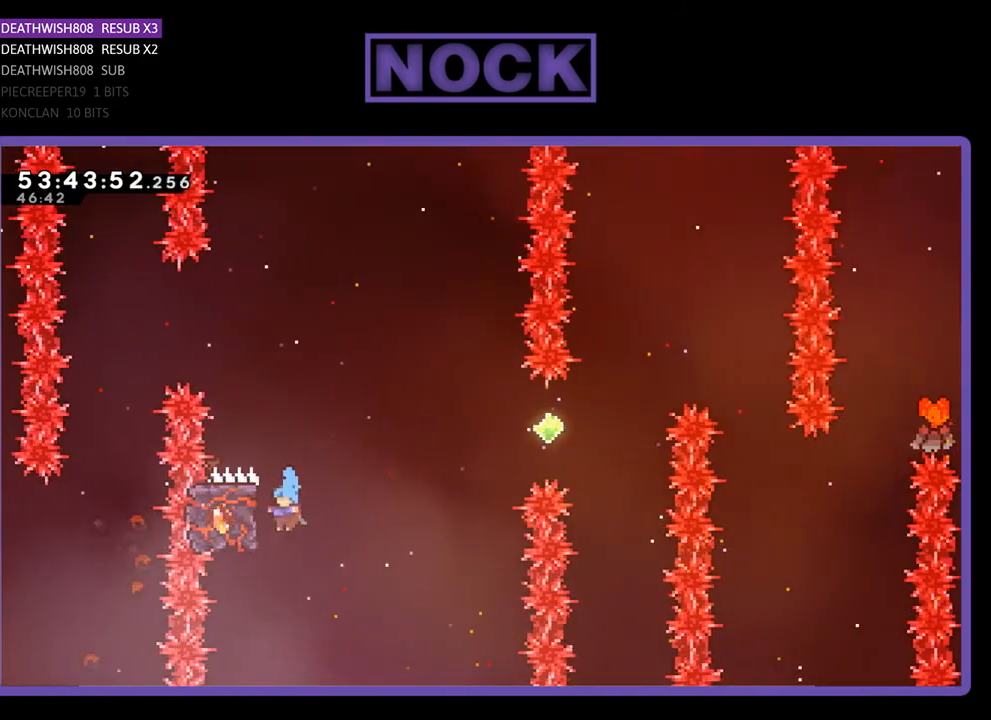
{"buttons": ["R2", "DPAD_UP", "DPAD_RIGHT"], "right_stick": "center", "events": [[300, "DPAD_LEFT", "up"], [367, "DPAD_UP", "down"], [433, "DPAD_RIGHT", "down"]]}
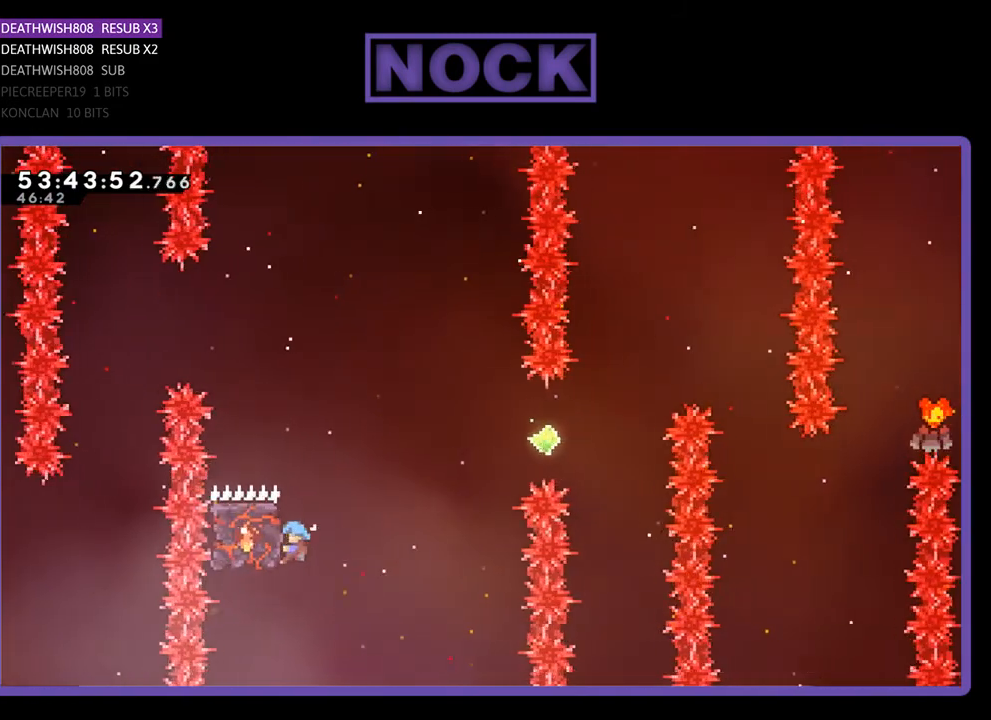
{"buttons": ["CROSS", "R2", "DPAD_UP"], "right_stick": "center", "events": [[167, "CROSS", "down"], [500, "DPAD_RIGHT", "up"]]}
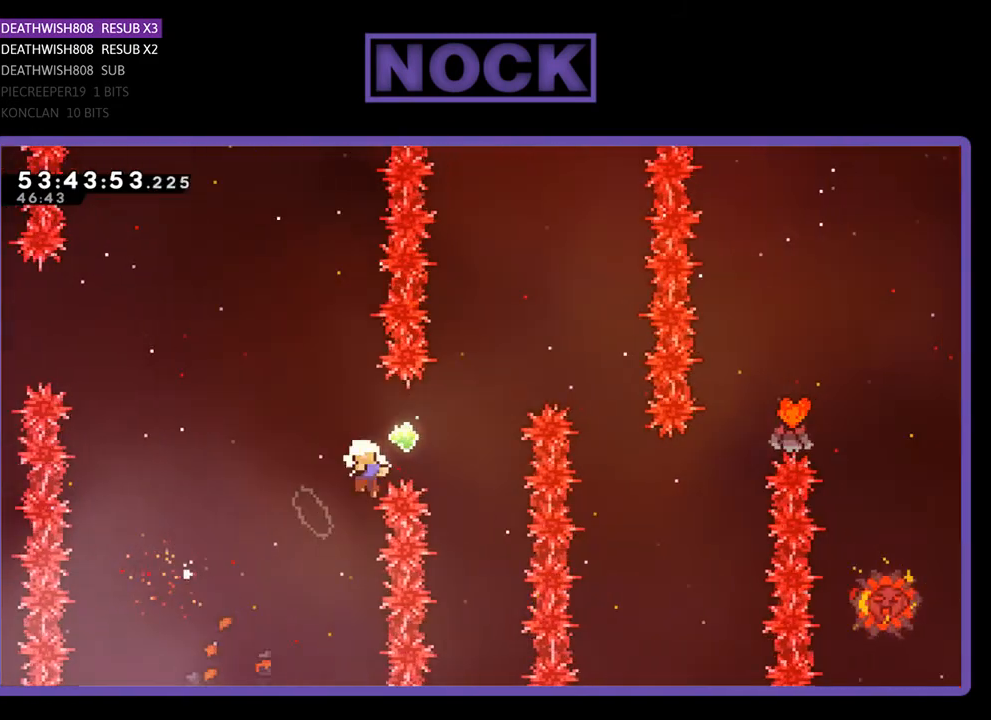
{"buttons": [], "right_stick": "center", "events": [[33, "CROSS", "up"], [100, "CIRCLE", "down"], [233, "DPAD_RIGHT", "down"], [333, "CIRCLE", "up"], [333, "DPAD_UP", "up"], [333, "R2", "up"], [367, "DPAD_RIGHT", "up"]]}
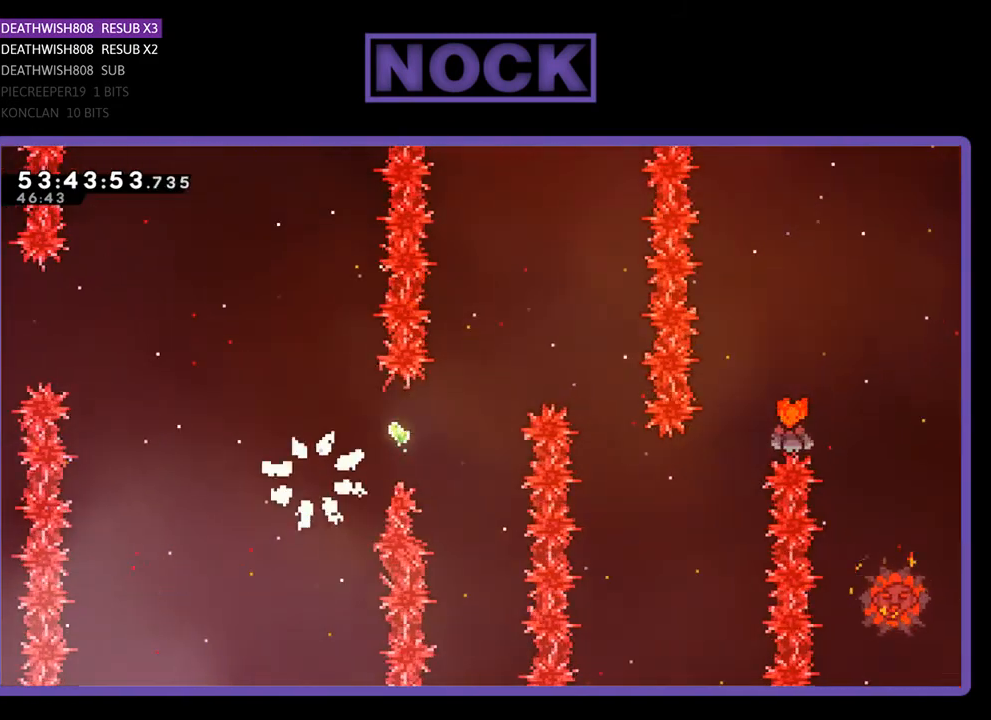
{"buttons": [], "right_stick": "center", "events": []}
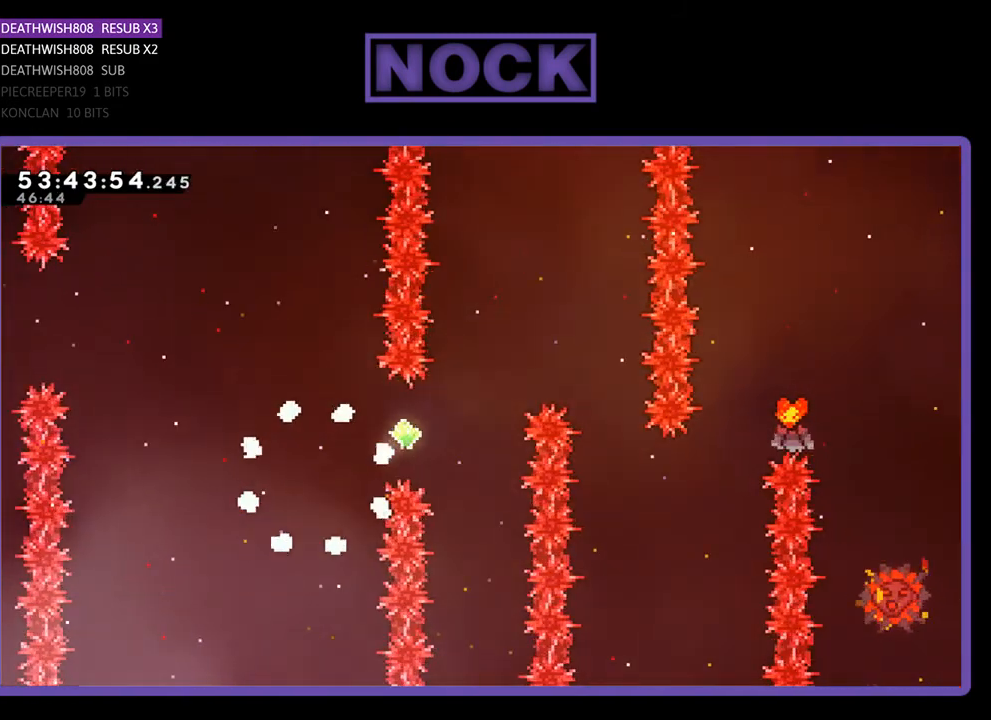
{"buttons": ["R2", "DPAD_UP", "DPAD_RIGHT"], "right_stick": "center", "events": [[67, "R2", "down"], [200, "DPAD_RIGHT", "down"], [500, "DPAD_UP", "down"]]}
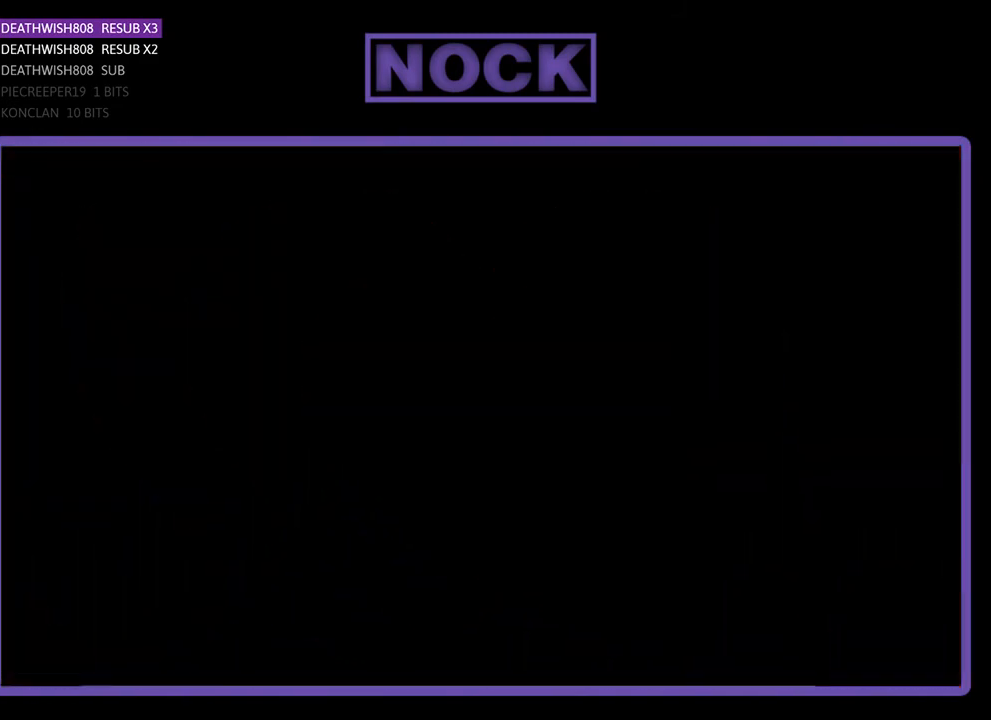
{"buttons": ["R2", "DPAD_RIGHT"], "right_stick": "center", "events": [[233, "DPAD_UP", "up"]]}
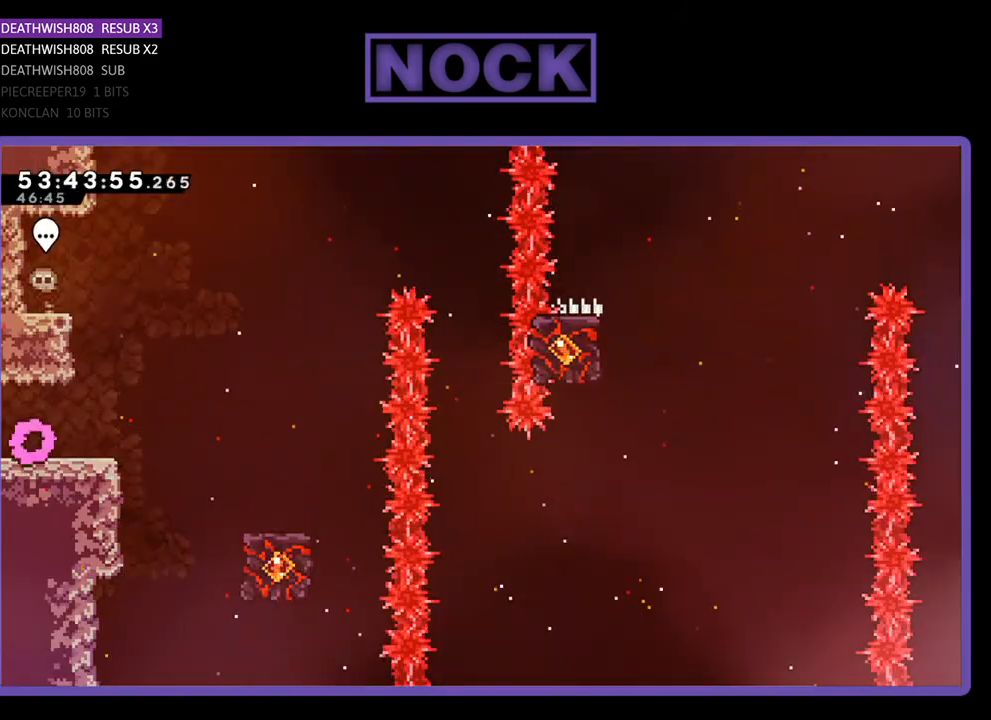
{"buttons": ["CROSS", "R2", "DPAD_RIGHT"], "right_stick": "center", "events": [[400, "CROSS", "down"]]}
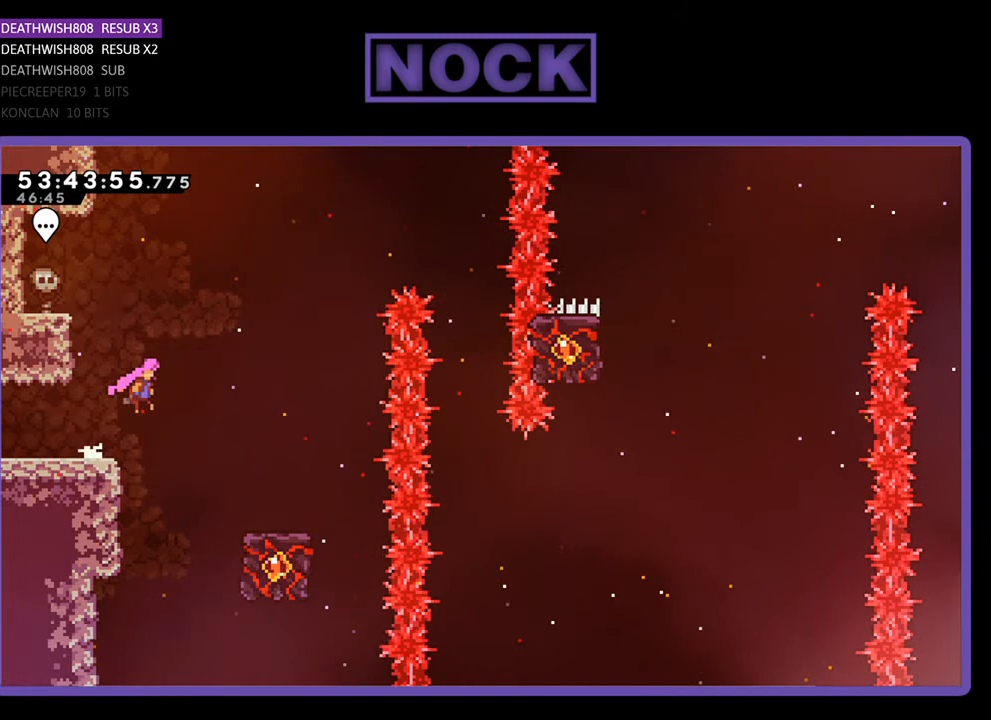
{"buttons": ["R2"], "right_stick": "center", "events": [[200, "CROSS", "up"], [500, "DPAD_RIGHT", "up"]]}
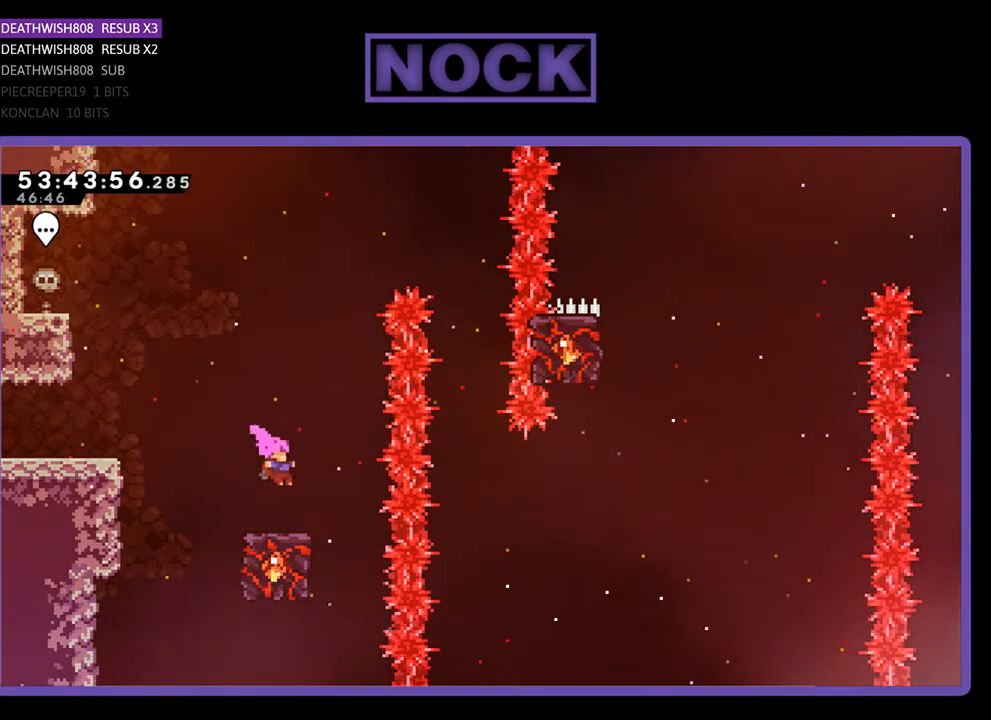
{"buttons": ["R2"], "right_stick": "center", "events": []}
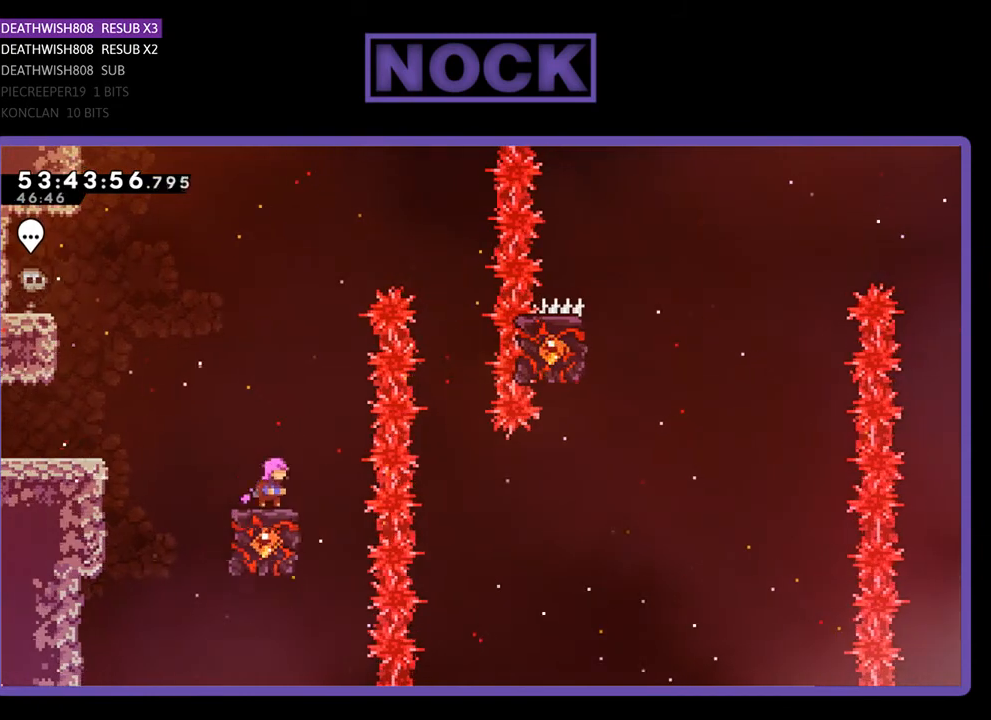
{"buttons": ["CROSS", "R2", "DPAD_UP", "DPAD_RIGHT"], "right_stick": "center", "events": [[133, "CROSS", "down"], [167, "DPAD_RIGHT", "down"], [200, "DPAD_UP", "down"]]}
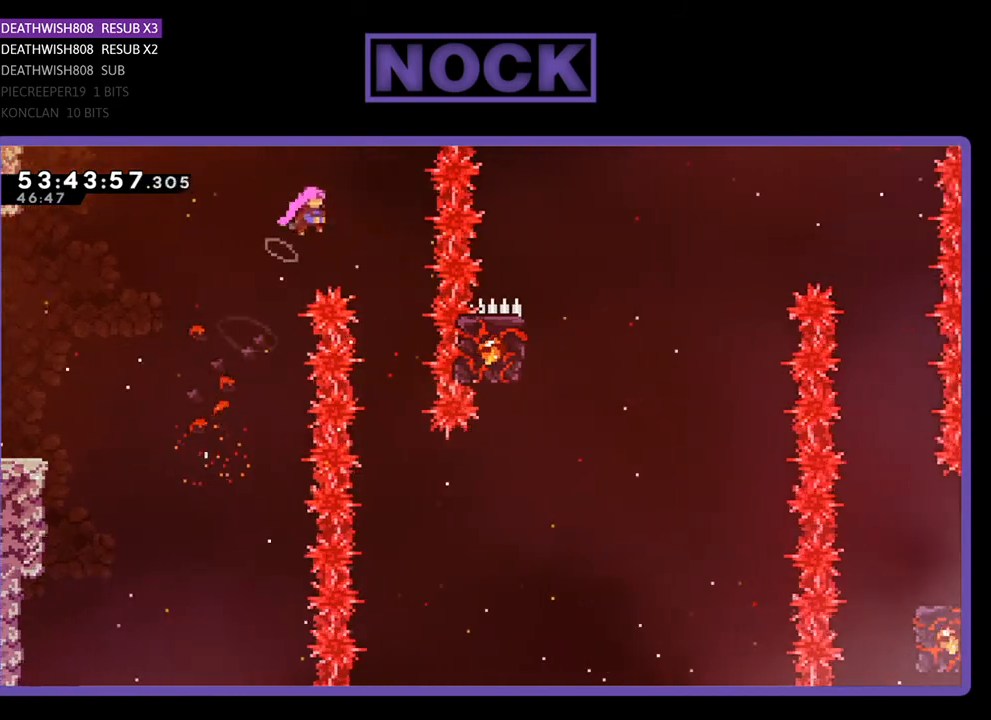
{"buttons": ["R2"], "right_stick": "center", "events": [[100, "DPAD_UP", "up"], [200, "CROSS", "up"], [200, "DPAD_RIGHT", "up"]]}
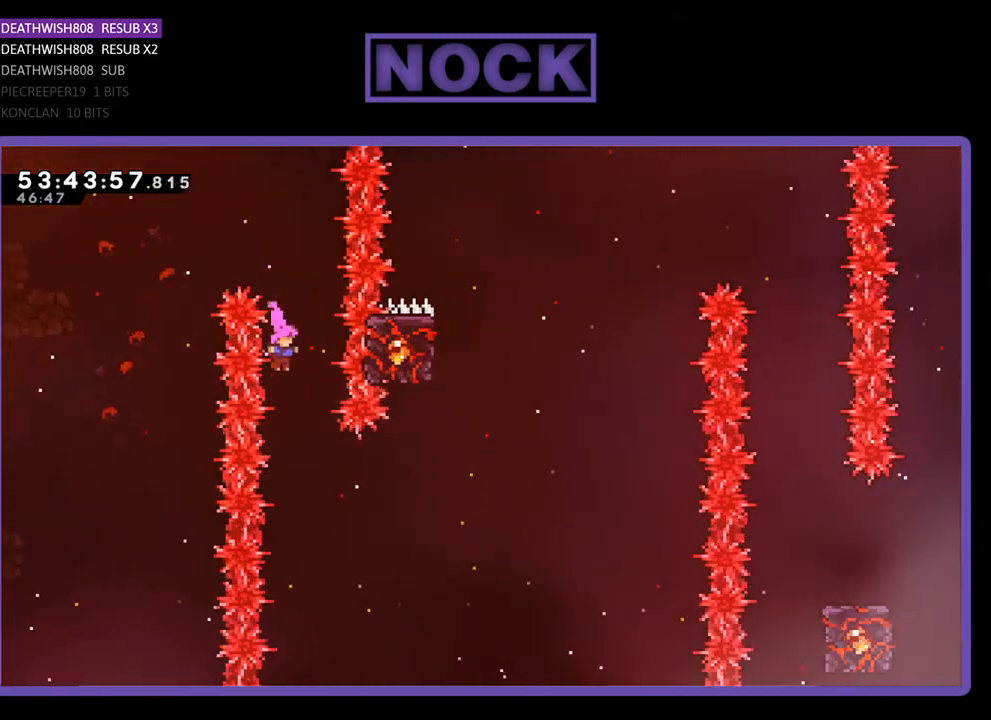
{"buttons": ["CIRCLE", "R2", "DPAD_RIGHT"], "right_stick": "center", "events": [[267, "DPAD_RIGHT", "down"], [333, "CIRCLE", "down"]]}
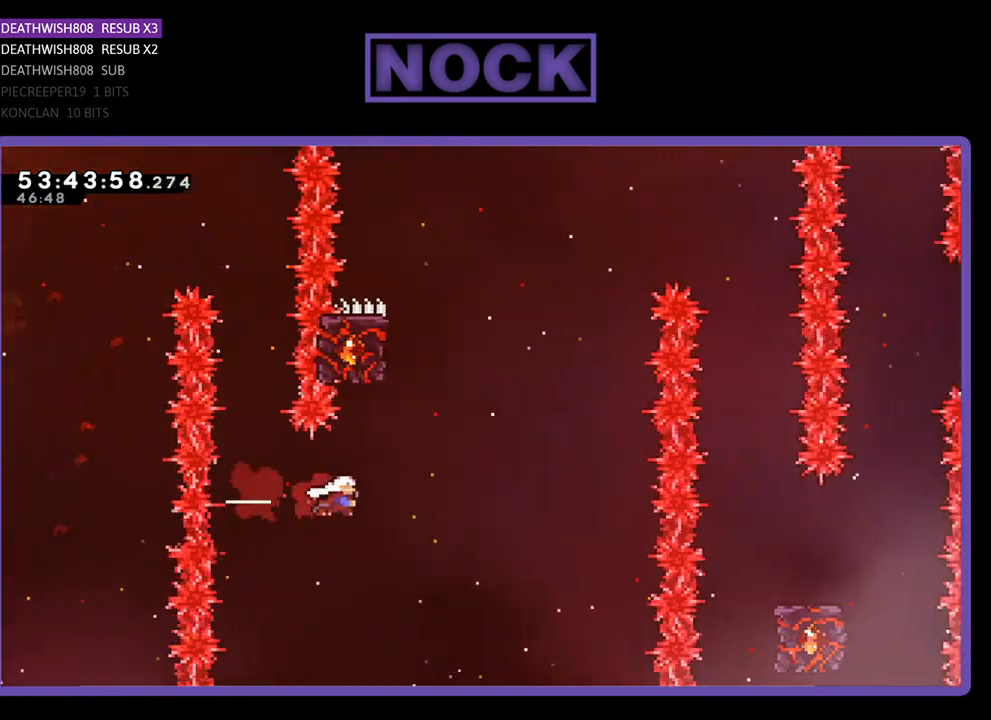
{"buttons": ["CIRCLE", "R2", "DPAD_UP", "DPAD_LEFT"], "right_stick": "center", "events": [[33, "DPAD_UP", "down"], [67, "CIRCLE", "up"], [67, "DPAD_RIGHT", "up"], [167, "CIRCLE", "down"], [500, "DPAD_LEFT", "down"]]}
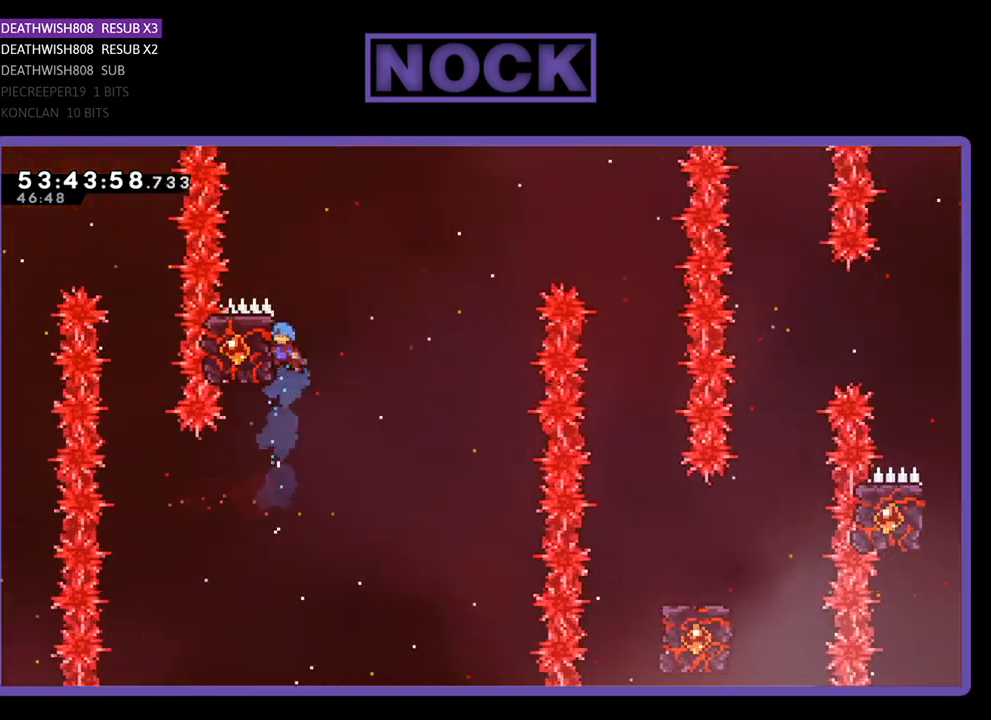
{"buttons": ["R2", "DPAD_UP", "DPAD_RIGHT"], "right_stick": "center", "events": [[67, "CIRCLE", "up"], [267, "DPAD_LEFT", "up"], [300, "DPAD_UP", "up"], [400, "DPAD_RIGHT", "down"], [433, "DPAD_UP", "down"]]}
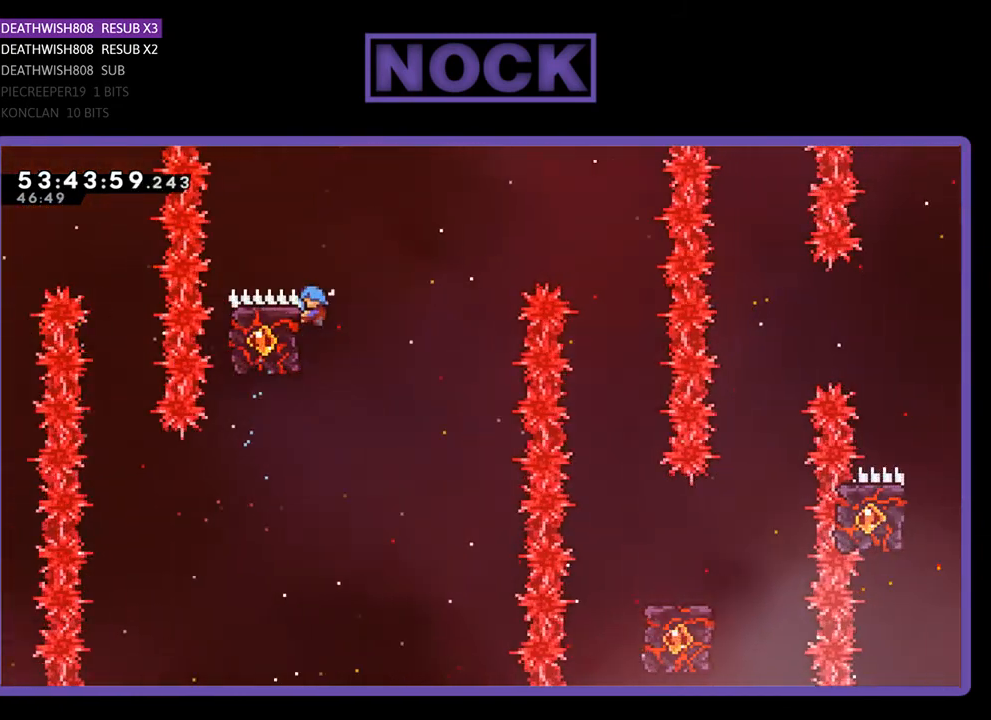
{"buttons": ["R2", "DPAD_LEFT"], "right_stick": "center", "events": [[67, "CROSS", "down"], [367, "CROSS", "up"], [367, "DPAD_UP", "up"], [400, "DPAD_RIGHT", "up"], [467, "DPAD_LEFT", "down"]]}
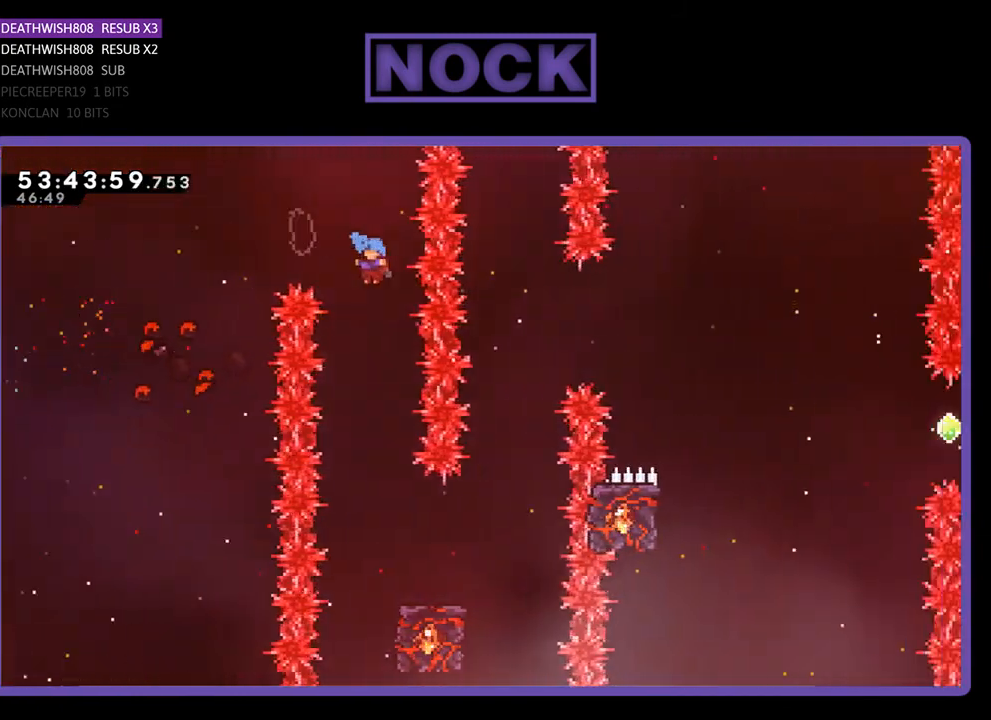
{"buttons": ["R2", "DPAD_RIGHT"], "right_stick": "center", "events": [[233, "DPAD_LEFT", "up"], [367, "DPAD_RIGHT", "down"]]}
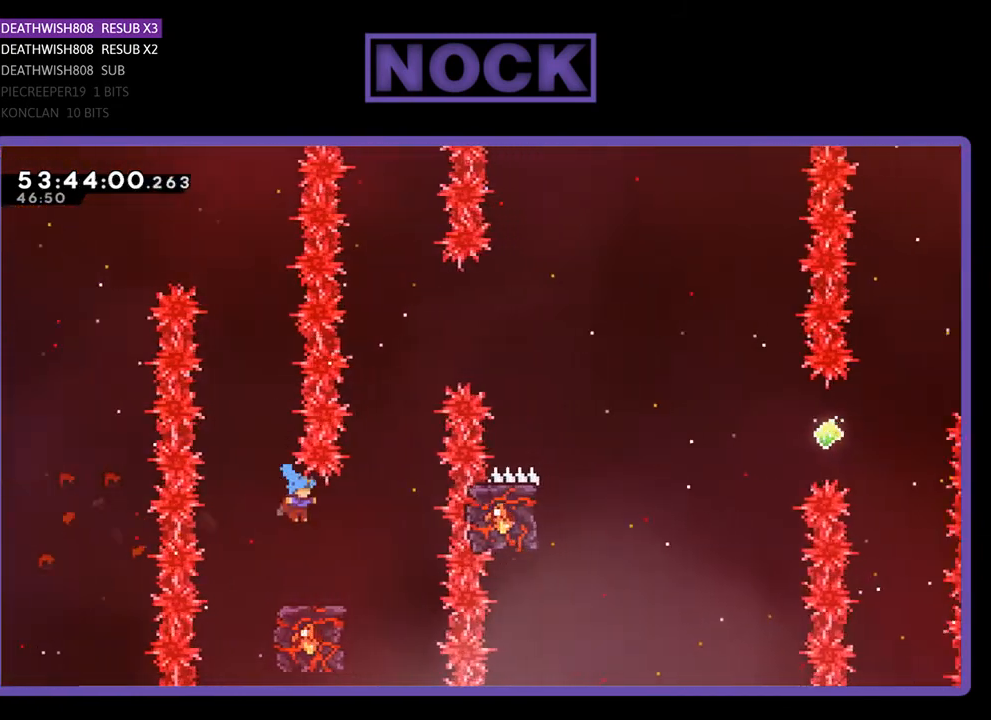
{"buttons": ["R2"], "right_stick": "center", "events": [[167, "DPAD_RIGHT", "up"]]}
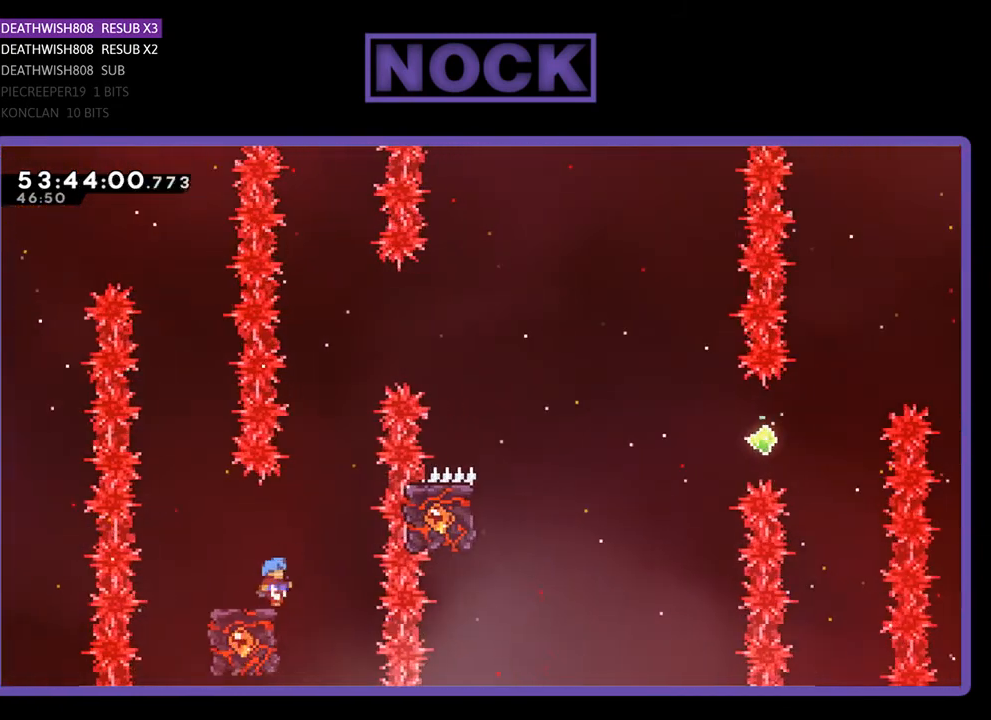
{"buttons": ["CROSS", "R2", "DPAD_UP", "DPAD_RIGHT"], "right_stick": "center", "events": [[167, "CROSS", "down"], [167, "DPAD_UP", "down"], [300, "DPAD_LEFT", "down"], [333, "DPAD_LEFT", "up"], [400, "DPAD_RIGHT", "down"]]}
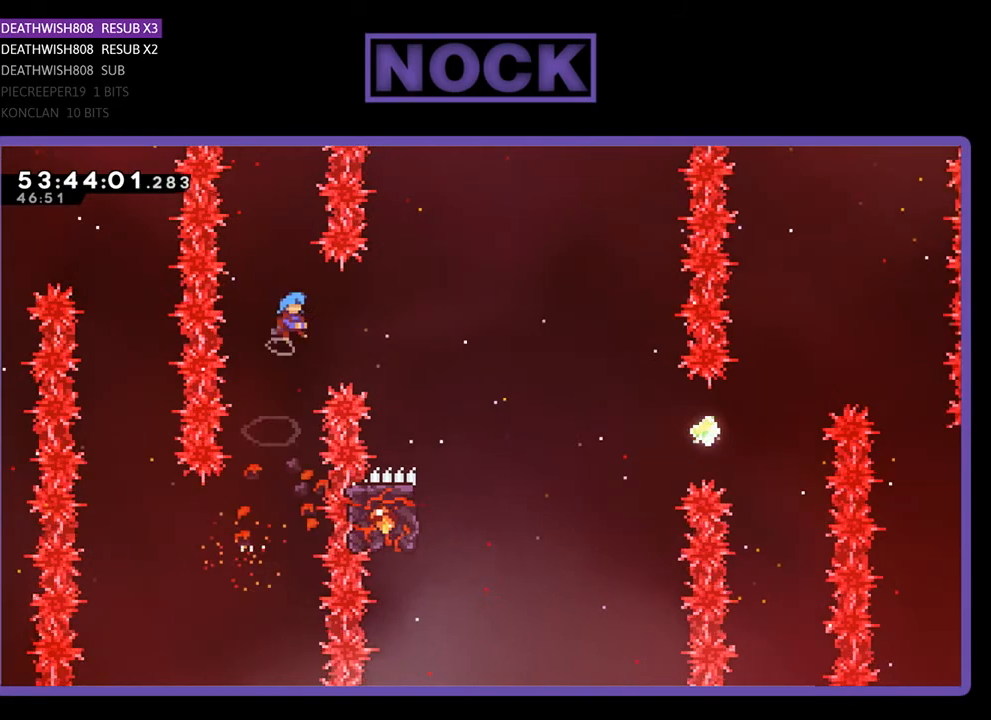
{"buttons": ["CROSS", "R2", "DPAD_RIGHT"], "right_stick": "center", "events": [[367, "DPAD_UP", "up"]]}
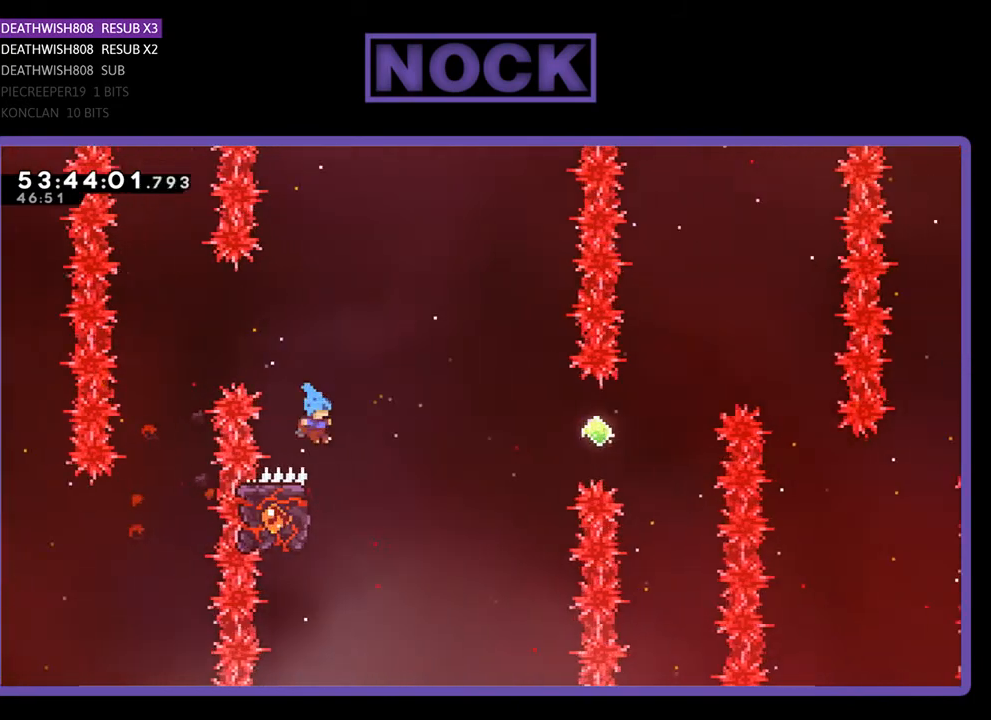
{"buttons": ["R2", "DPAD_UP"], "right_stick": "center", "events": [[33, "DPAD_RIGHT", "up"], [67, "CROSS", "up"], [133, "DPAD_LEFT", "down"], [233, "DPAD_UP", "down"], [500, "DPAD_LEFT", "up"]]}
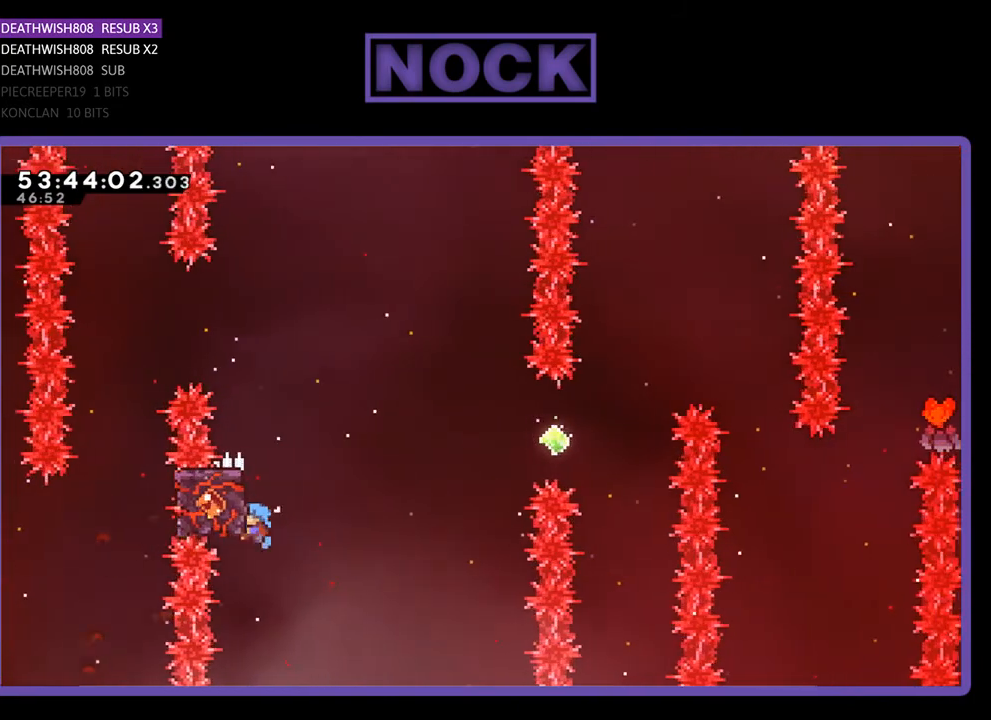
{"buttons": ["CIRCLE", "R2", "DPAD_UP", "DPAD_RIGHT"], "right_stick": "center", "events": [[67, "DPAD_RIGHT", "down"], [333, "CIRCLE", "down"]]}
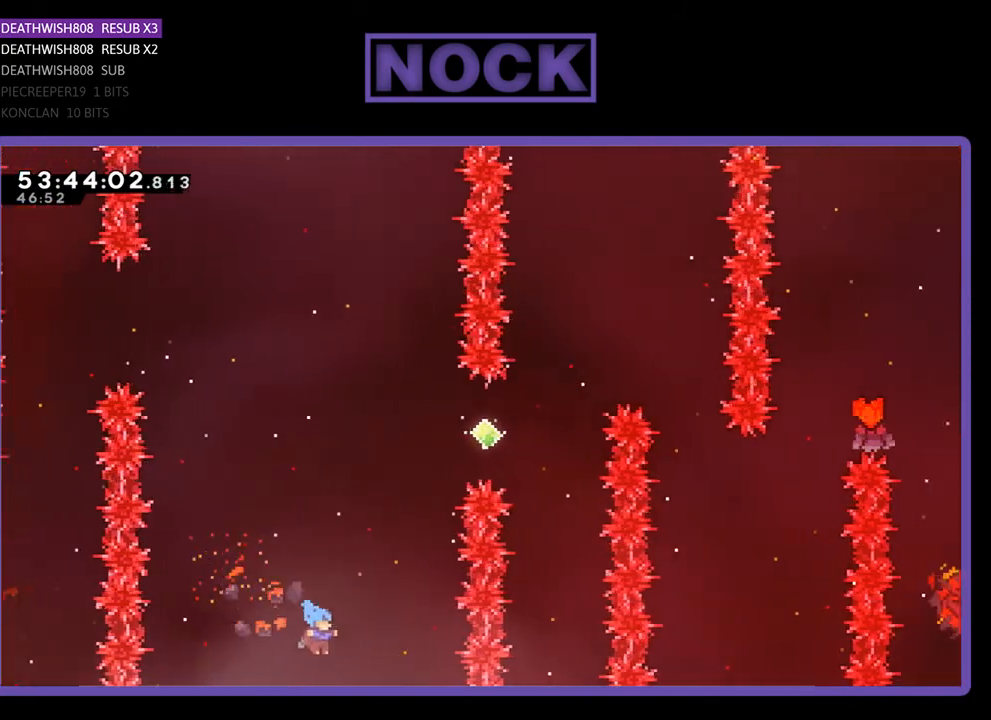
{"buttons": [], "right_stick": "center", "events": [[67, "CROSS", "down"], [167, "DPAD_RIGHT", "up"], [200, "DPAD_LEFT", "down"], [300, "CROSS", "up"], [333, "CIRCLE", "up"], [333, "DPAD_LEFT", "up"], [333, "DPAD_UP", "up"], [333, "R2", "up"]]}